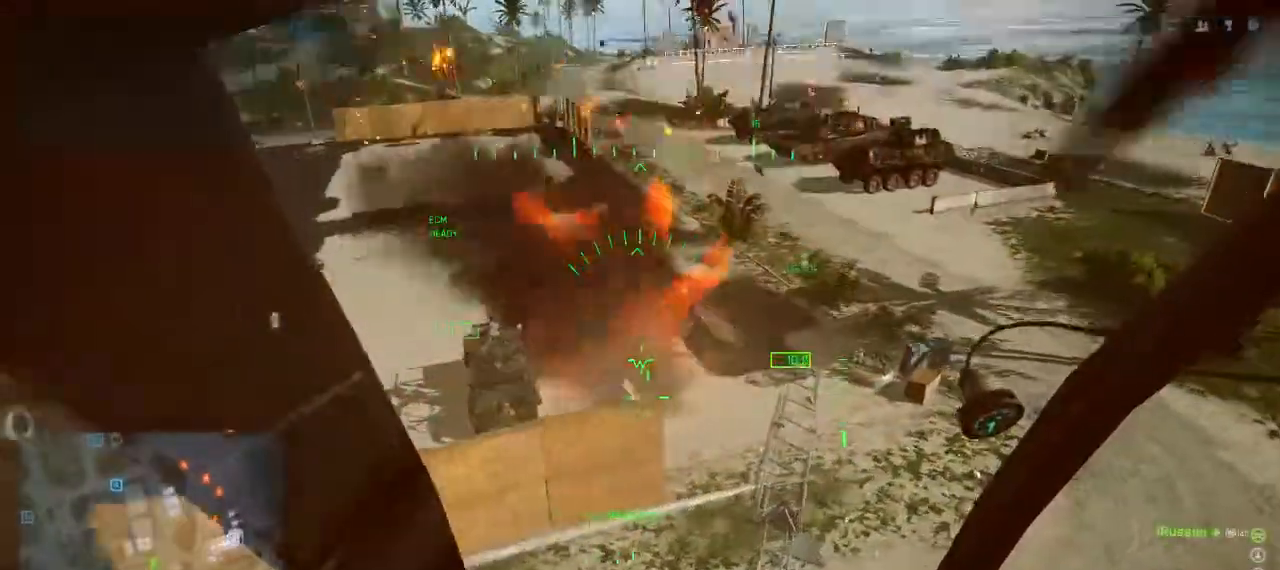
Gameplay with keyboard and mouse; each line is a JSON object with the keys held at the frame after it. "events" lists presses ("down") and releases ("up") of "1", "2", "3", "4", "5", "a", "alt", "c", "caps_lock", "ctrl", "d", "e", "f", "g", "q", "r", "s", "shift", "space", "t", "tab", "v", "w", "x" and "z" between this image and that frame as [ms after this image, input, new state], when the widget could be followed in between. No other keys are recorded. Mouse buttons are not recorded. Not read: mouse_move.
{"keys": [], "events": [[233, "w", "down"], [433, "w", "up"]]}
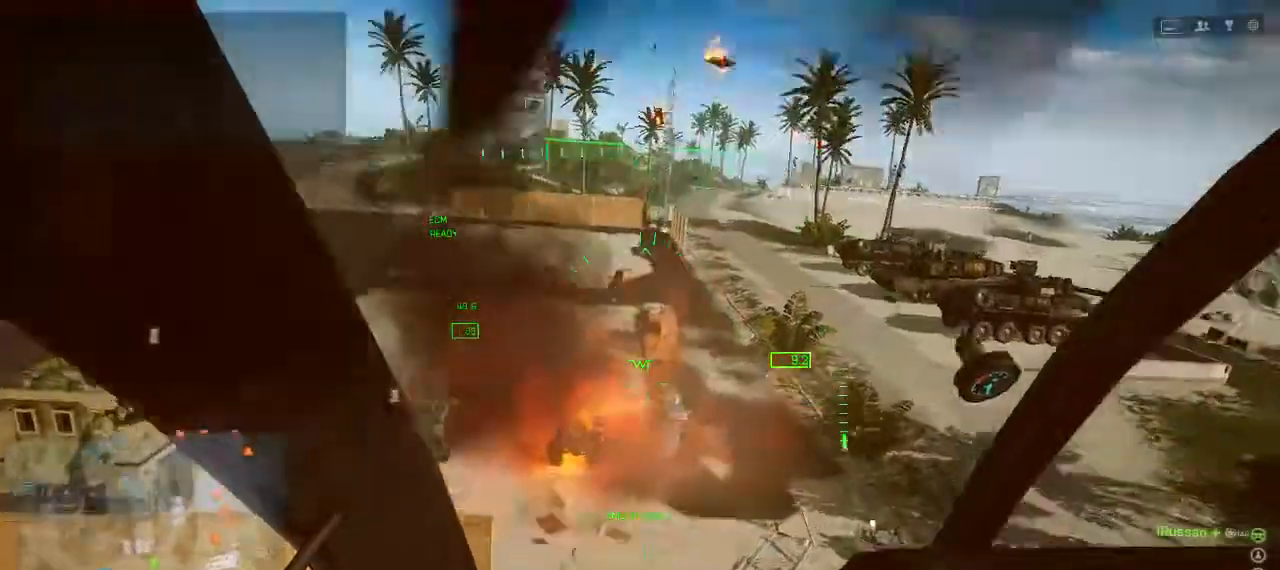
{"keys": [], "events": []}
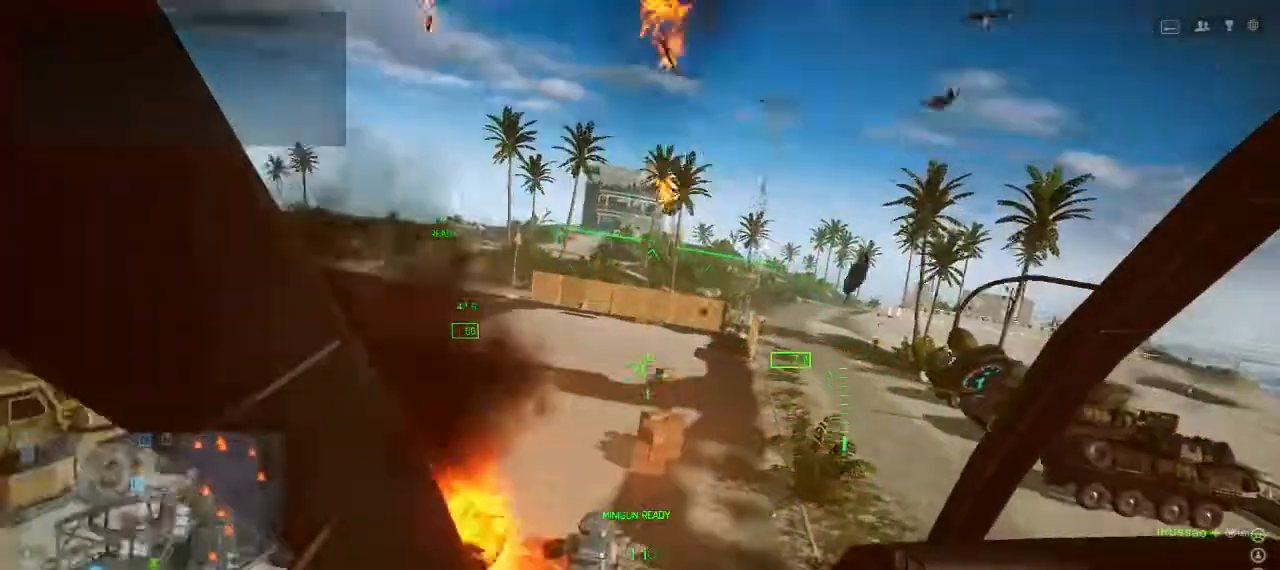
{"keys": [], "events": []}
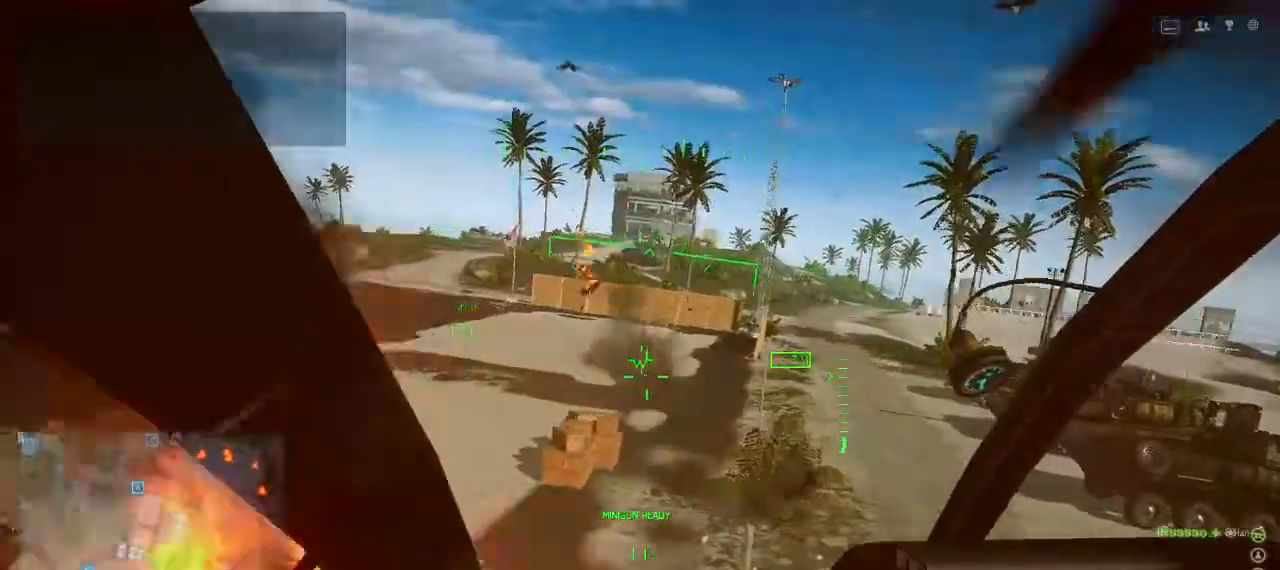
{"keys": ["d", "w"], "events": [[267, "d", "down"], [467, "w", "down"]]}
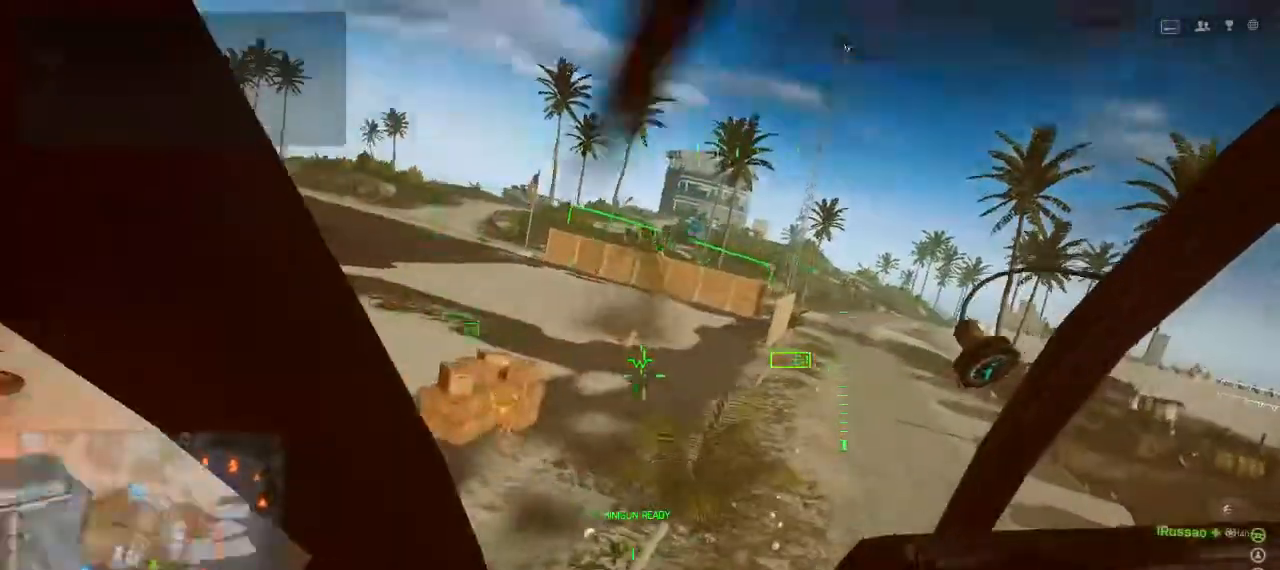
{"keys": [], "events": [[233, "d", "up"], [433, "w", "up"]]}
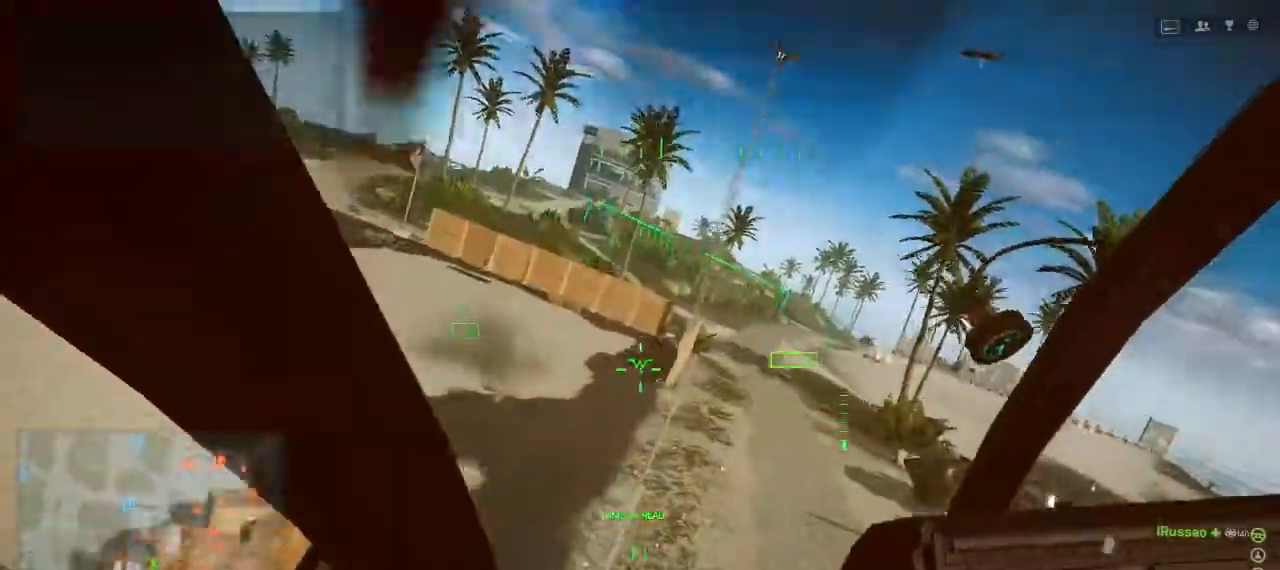
{"keys": [], "events": []}
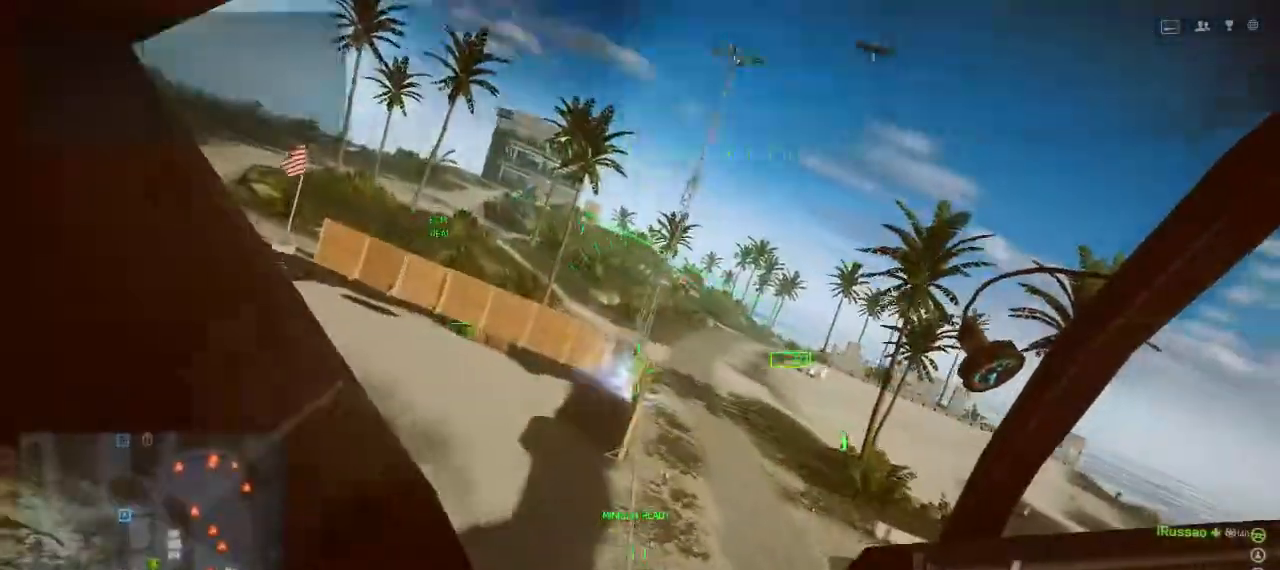
{"keys": ["shift"], "events": [[467, "shift", "down"]]}
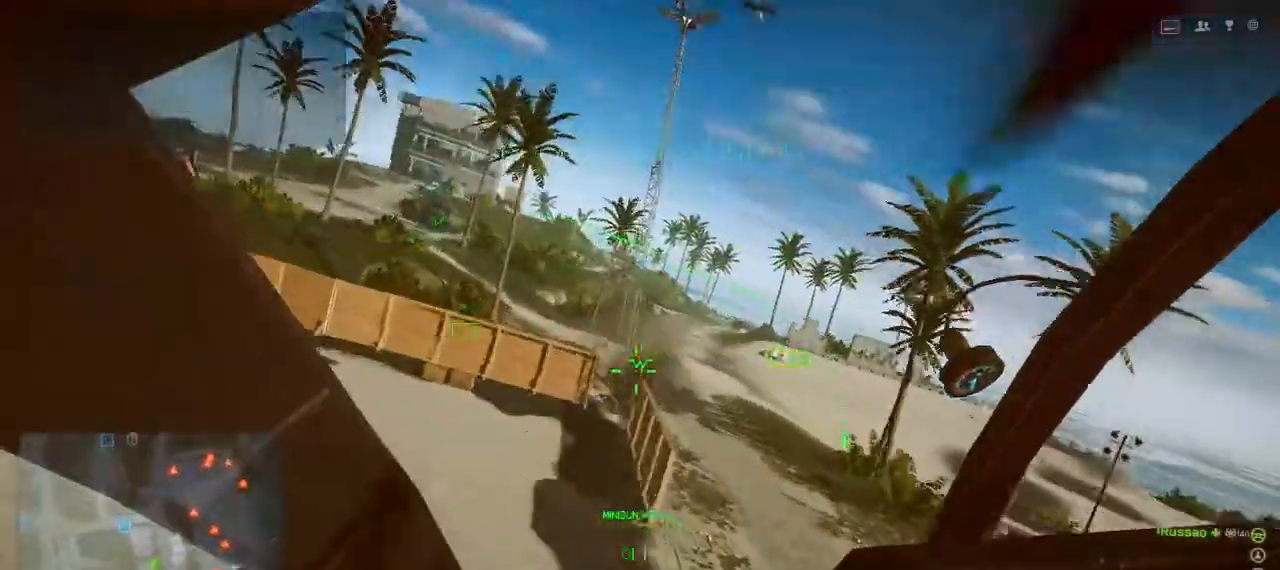
{"keys": ["d", "space"], "events": [[67, "d", "down"], [333, "space", "down"], [467, "shift", "up"]]}
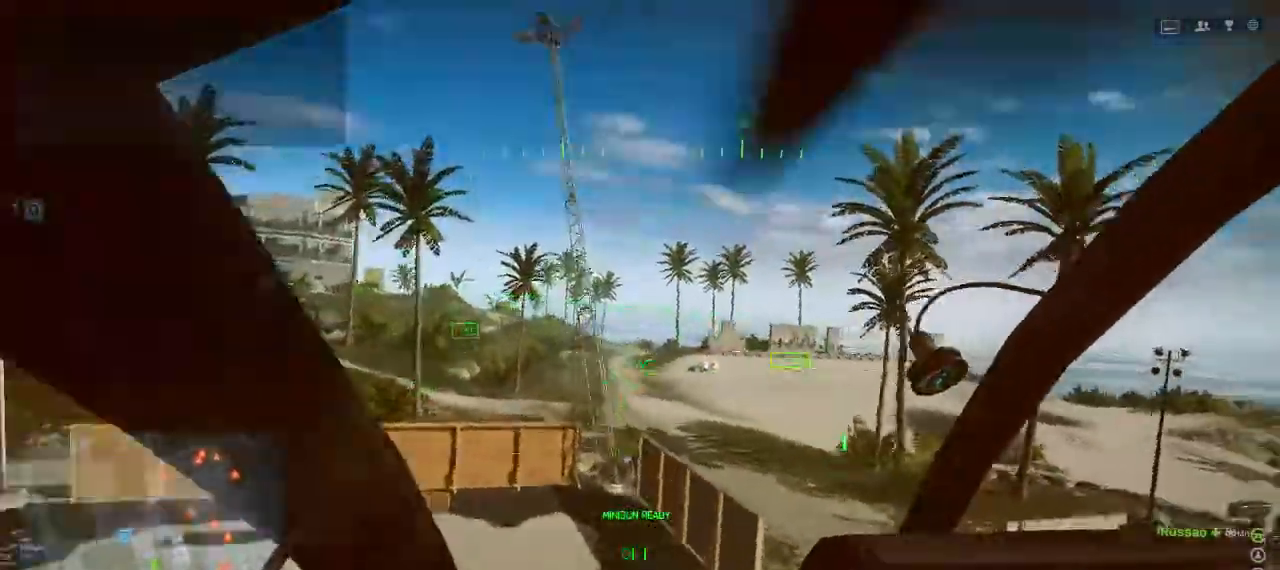
{"keys": ["d", "w"], "events": [[300, "w", "down"], [367, "space", "up"]]}
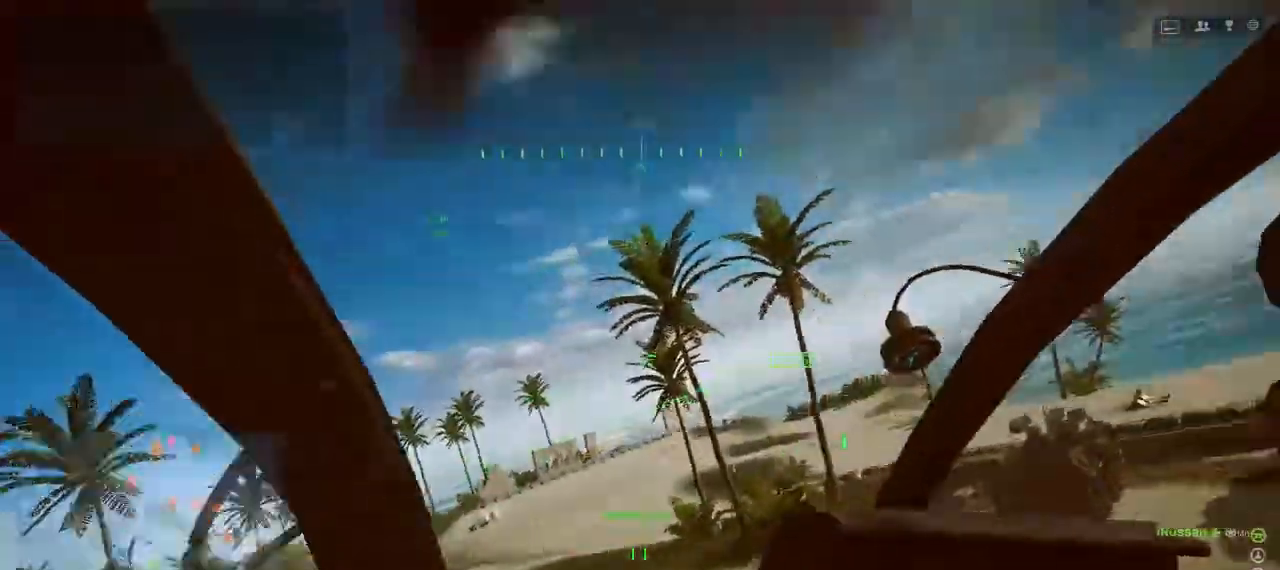
{"keys": [], "events": [[100, "d", "up"], [133, "w", "up"], [367, "w", "down"], [467, "w", "up"]]}
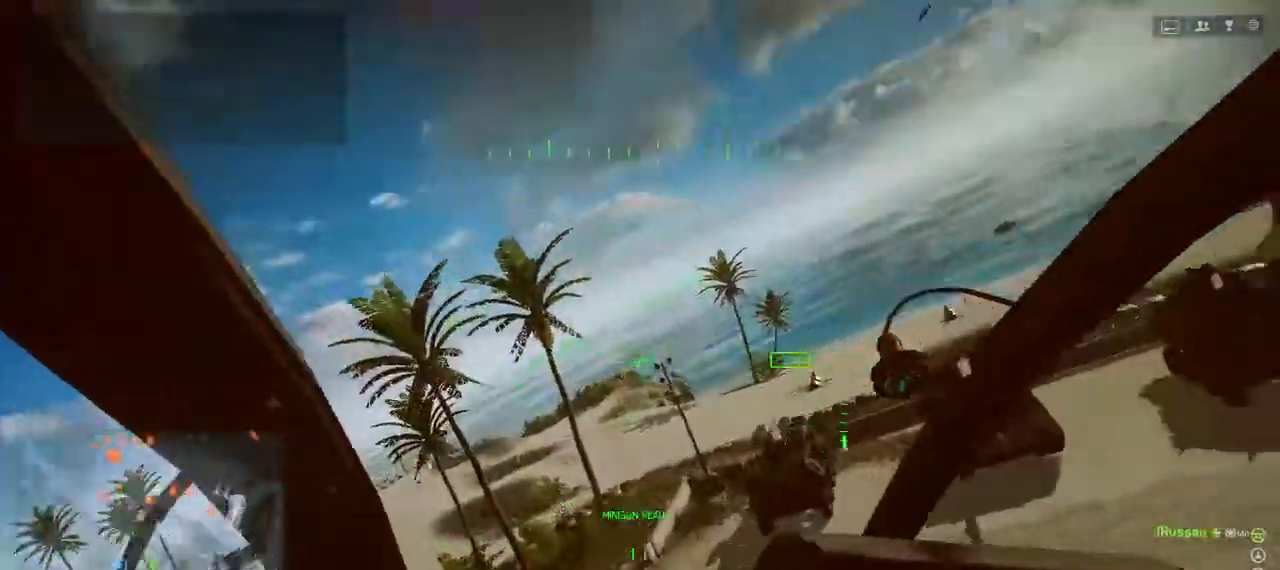
{"keys": [], "events": [[200, "a", "down"], [300, "a", "up"]]}
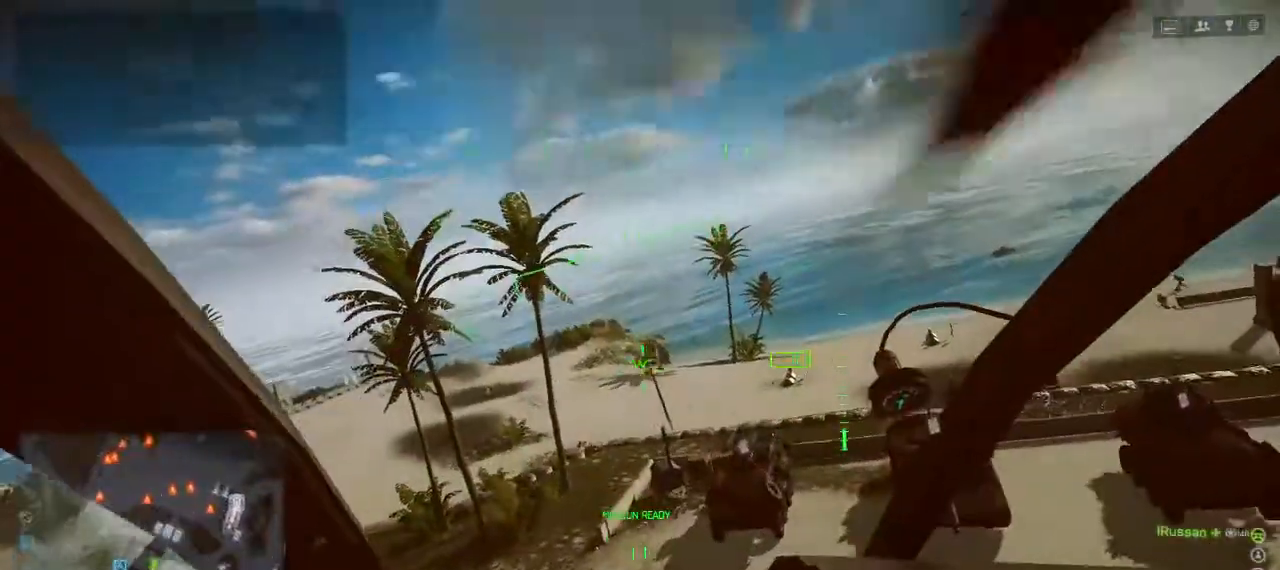
{"keys": [], "events": []}
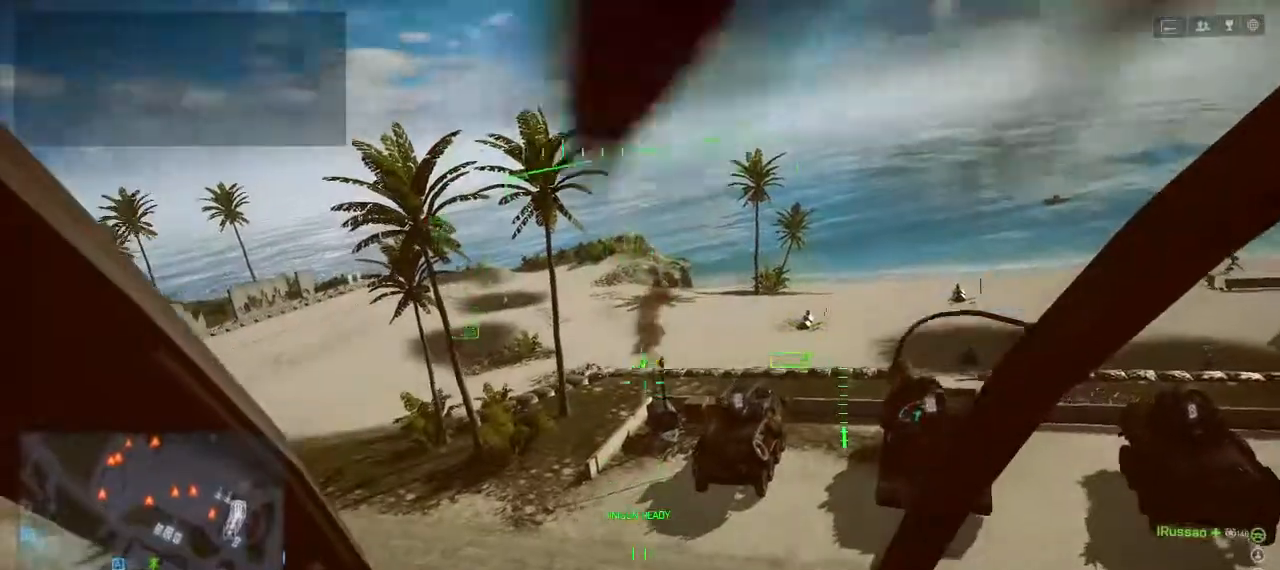
{"keys": ["d", "space"], "events": [[400, "d", "down"], [500, "space", "down"]]}
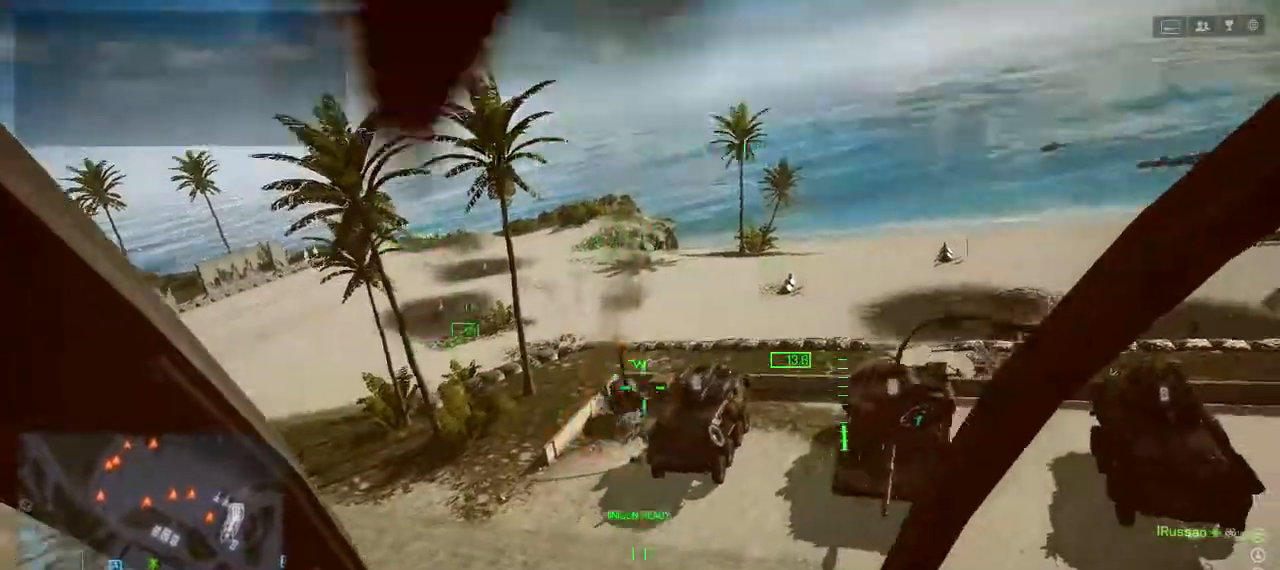
{"keys": ["space"], "events": [[467, "d", "up"]]}
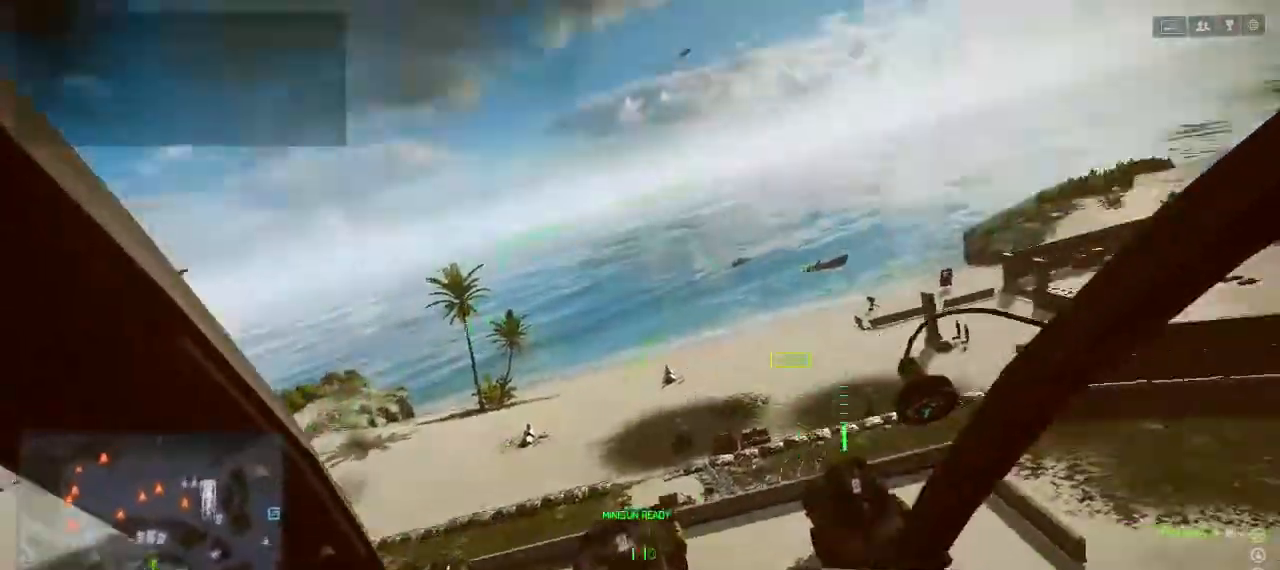
{"keys": ["a", "alt", "w"], "events": [[133, "a", "down"], [133, "space", "up"], [367, "alt", "down"], [500, "w", "down"]]}
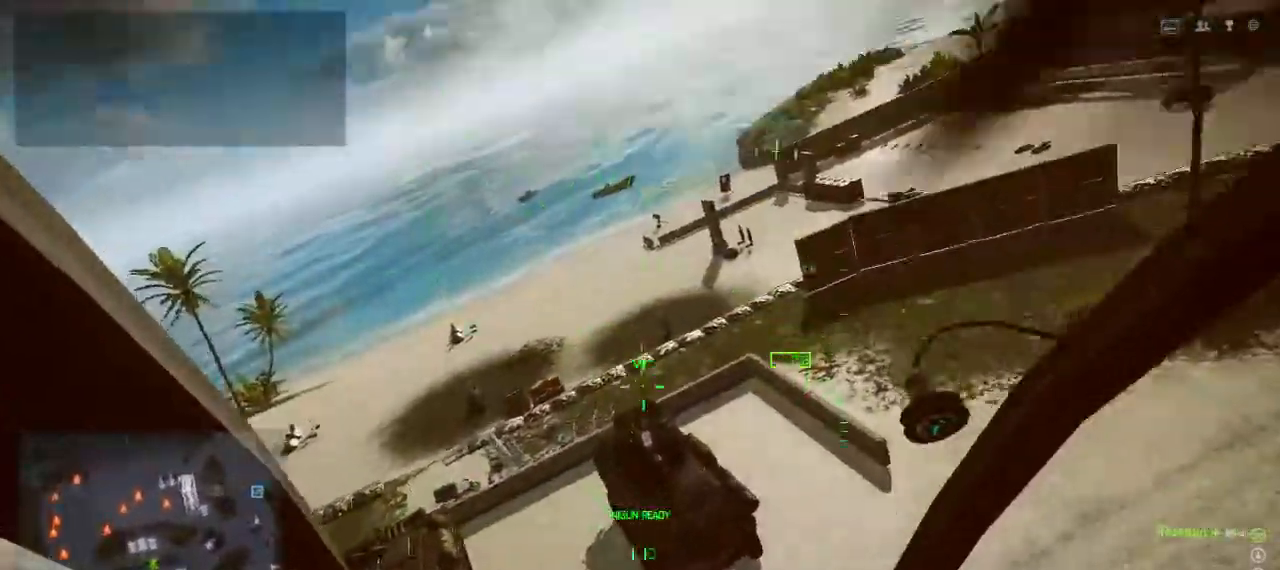
{"keys": ["w"], "events": [[33, "alt", "up"], [267, "a", "up"]]}
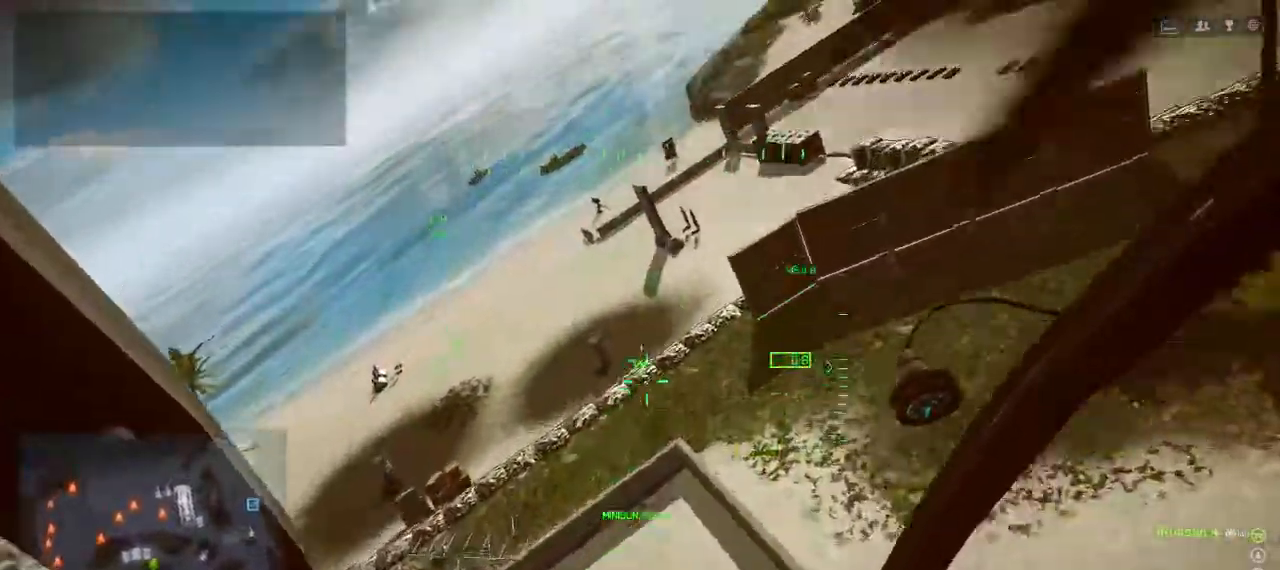
{"keys": ["a", "w"], "events": [[200, "a", "down"]]}
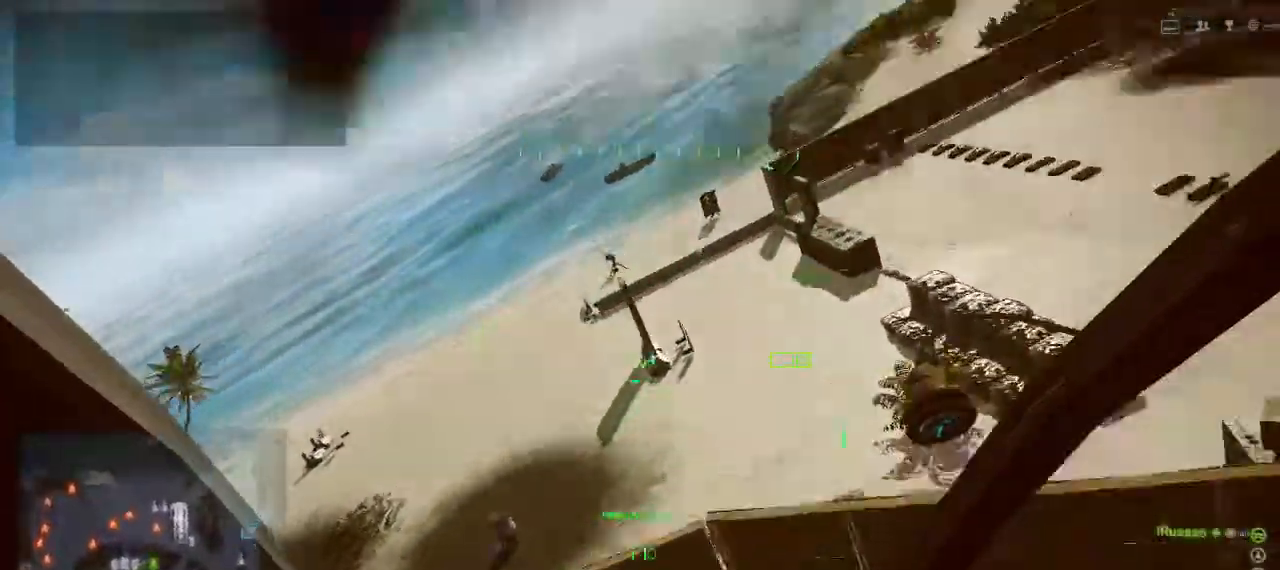
{"keys": [], "events": [[167, "w", "up"], [200, "a", "up"]]}
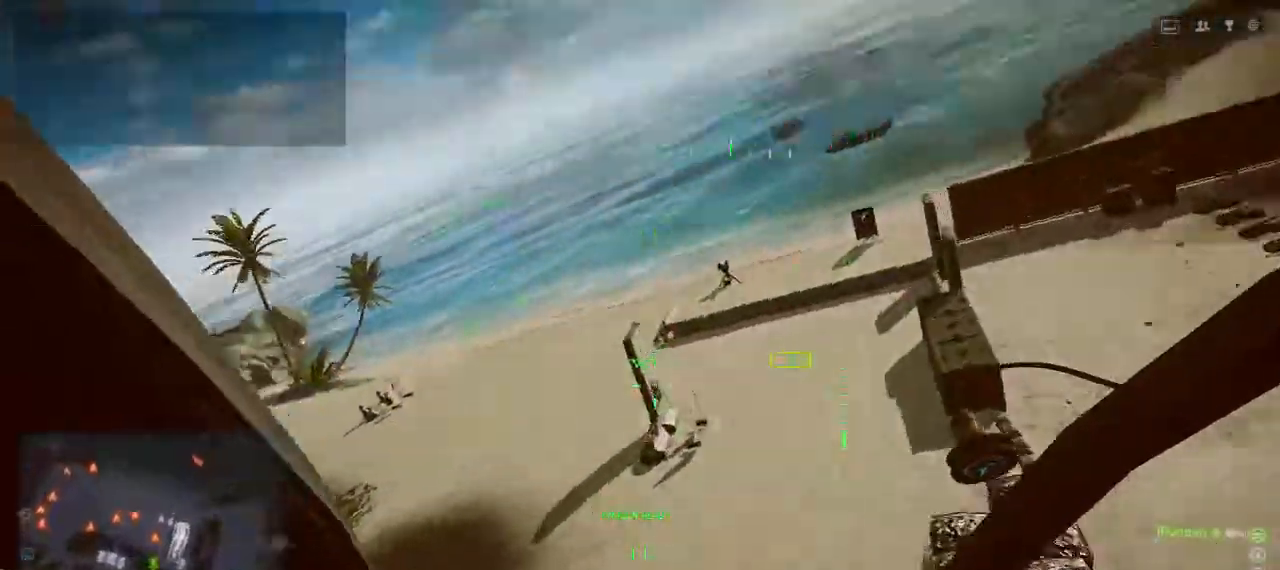
{"keys": ["a"], "events": [[400, "a", "down"]]}
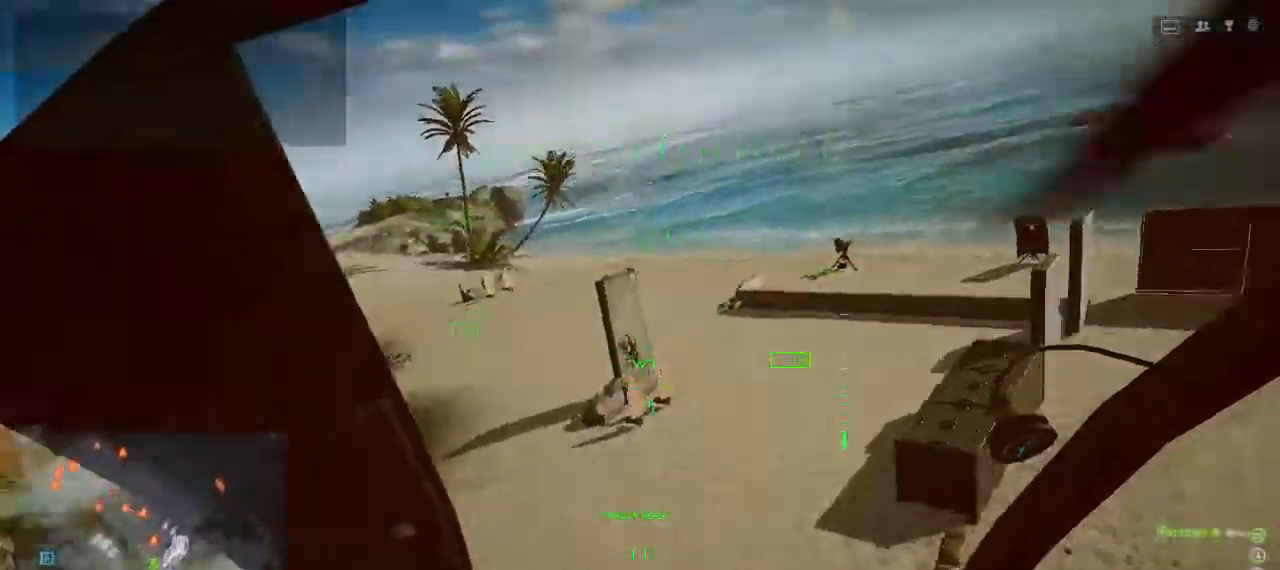
{"keys": [], "events": [[233, "a", "up"]]}
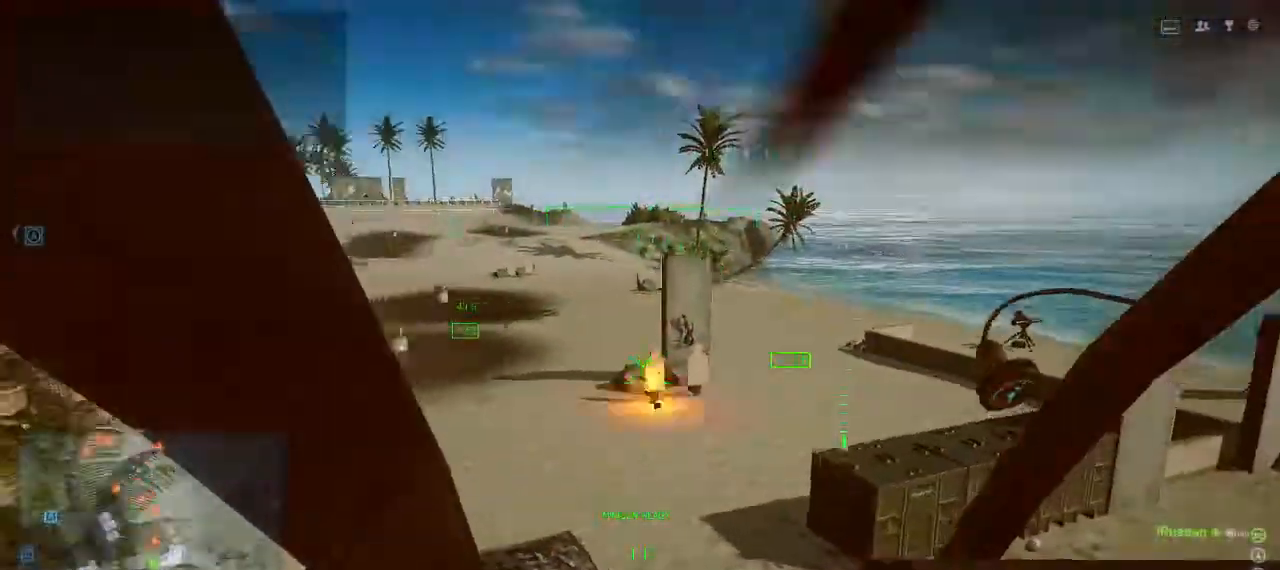
{"keys": [], "events": [[100, "w", "down"], [267, "w", "up"]]}
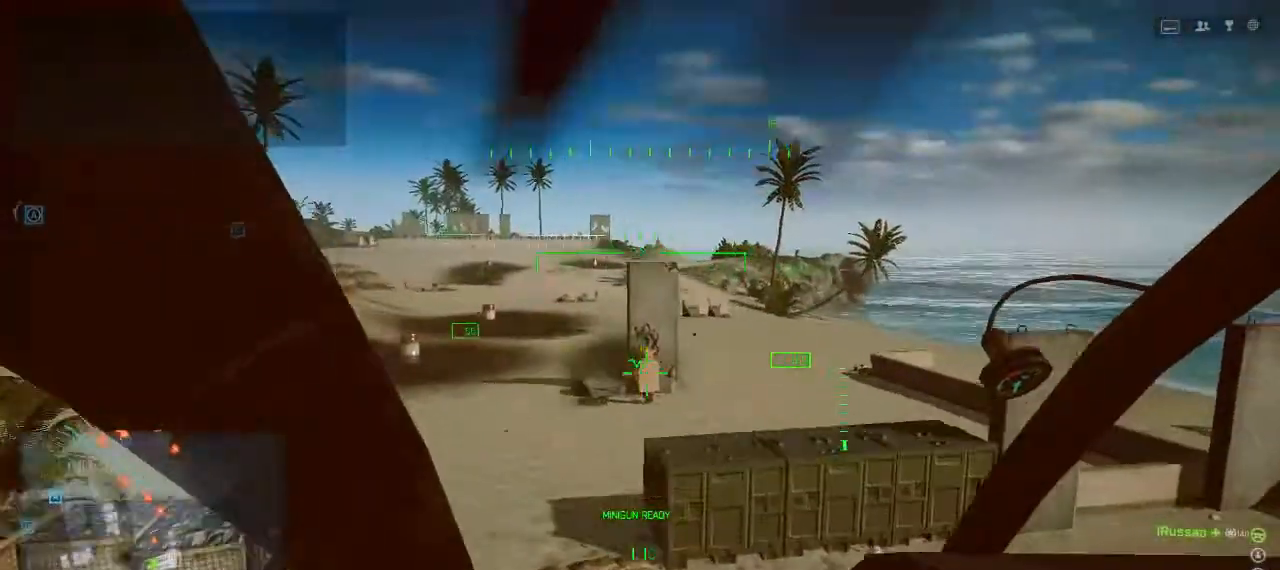
{"keys": [], "events": [[400, "a", "down"], [467, "a", "up"]]}
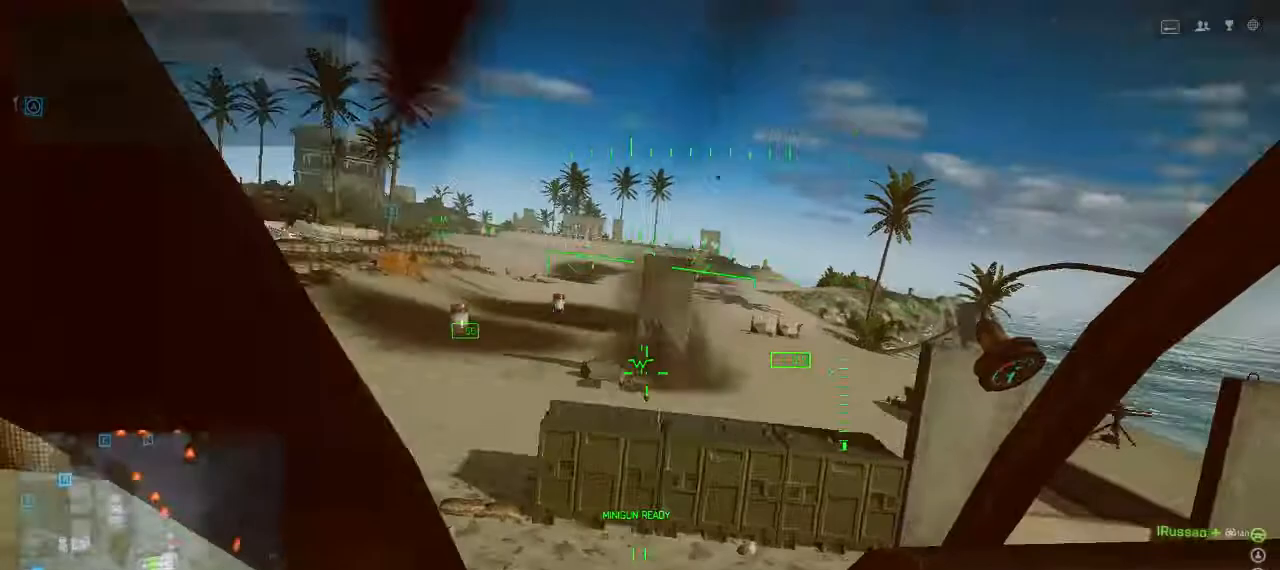
{"keys": [], "events": [[200, "w", "down"], [433, "w", "up"]]}
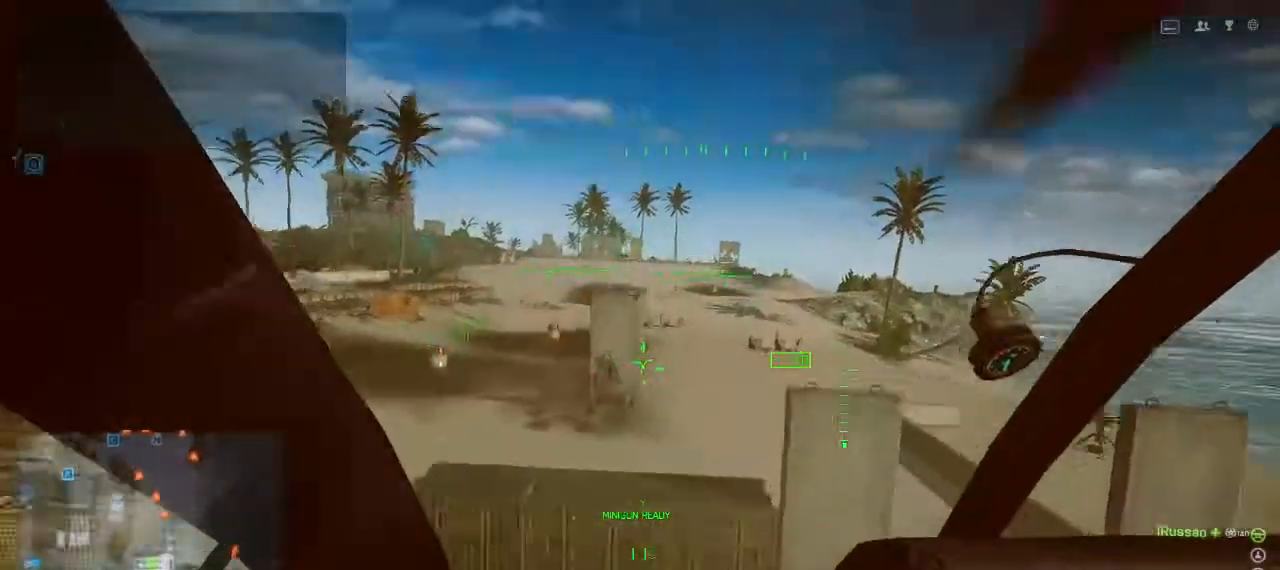
{"keys": [], "events": []}
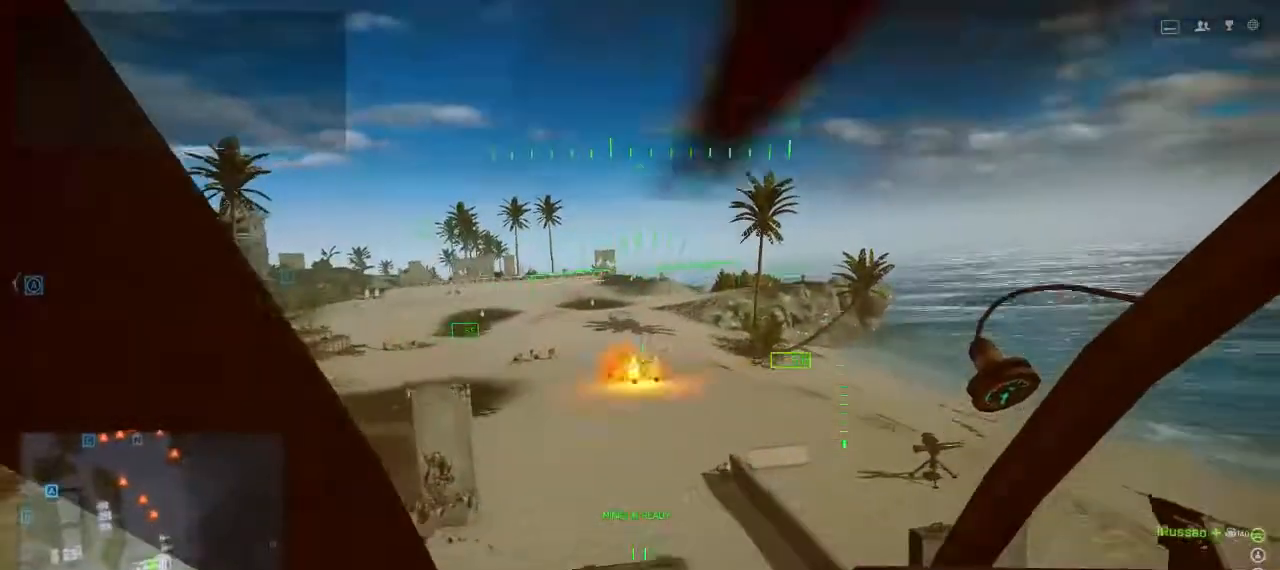
{"keys": [], "events": []}
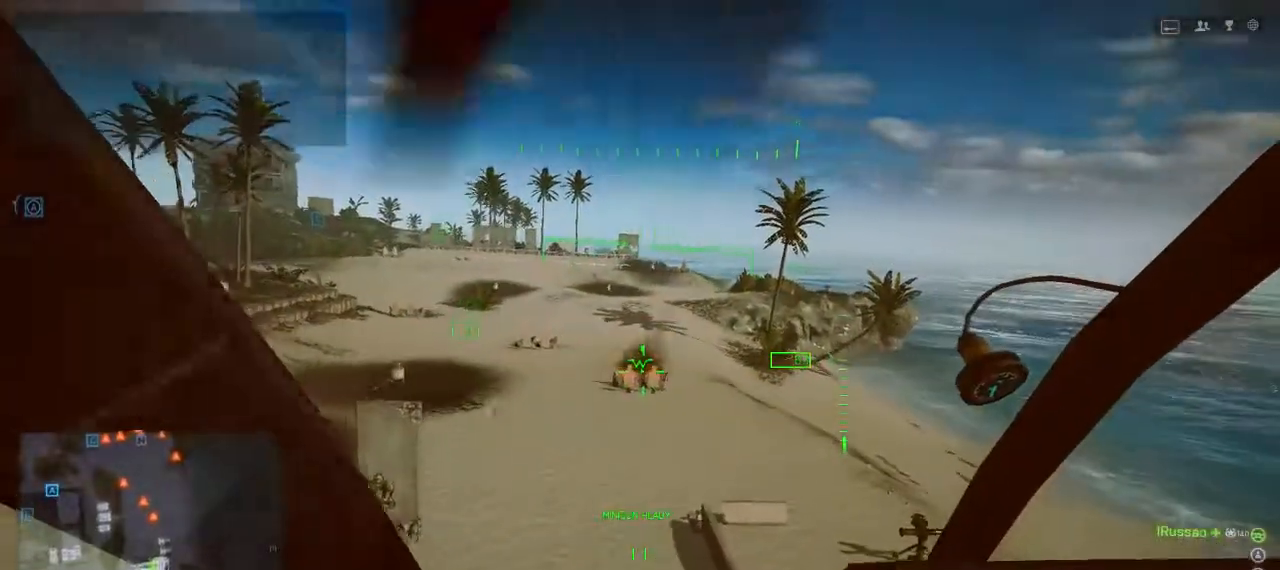
{"keys": [], "events": []}
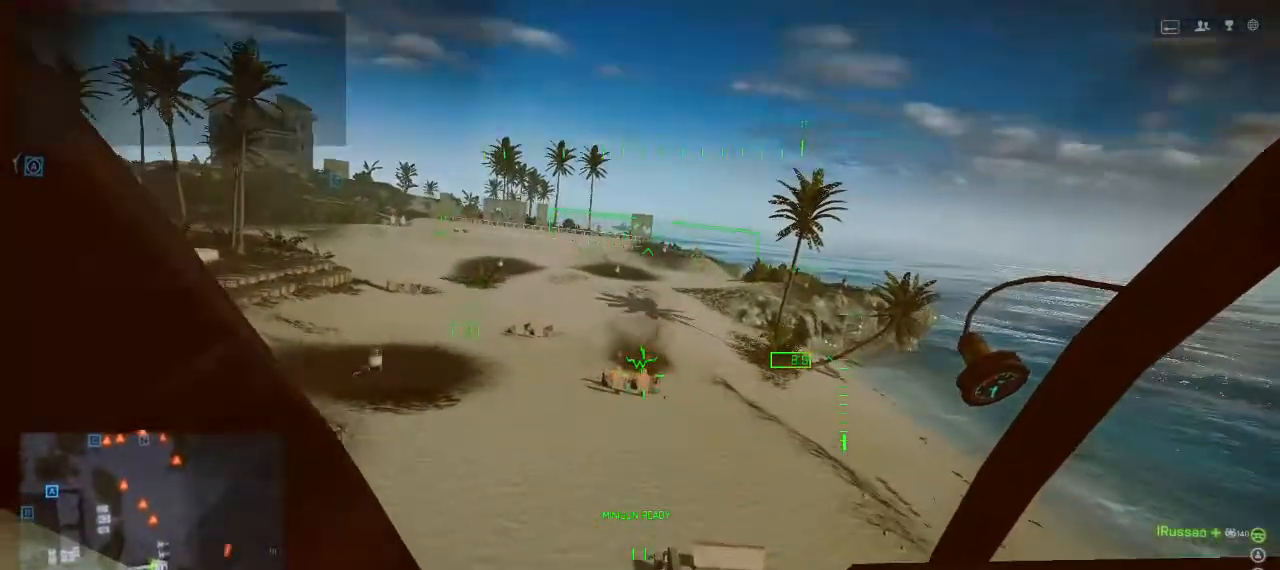
{"keys": [], "events": []}
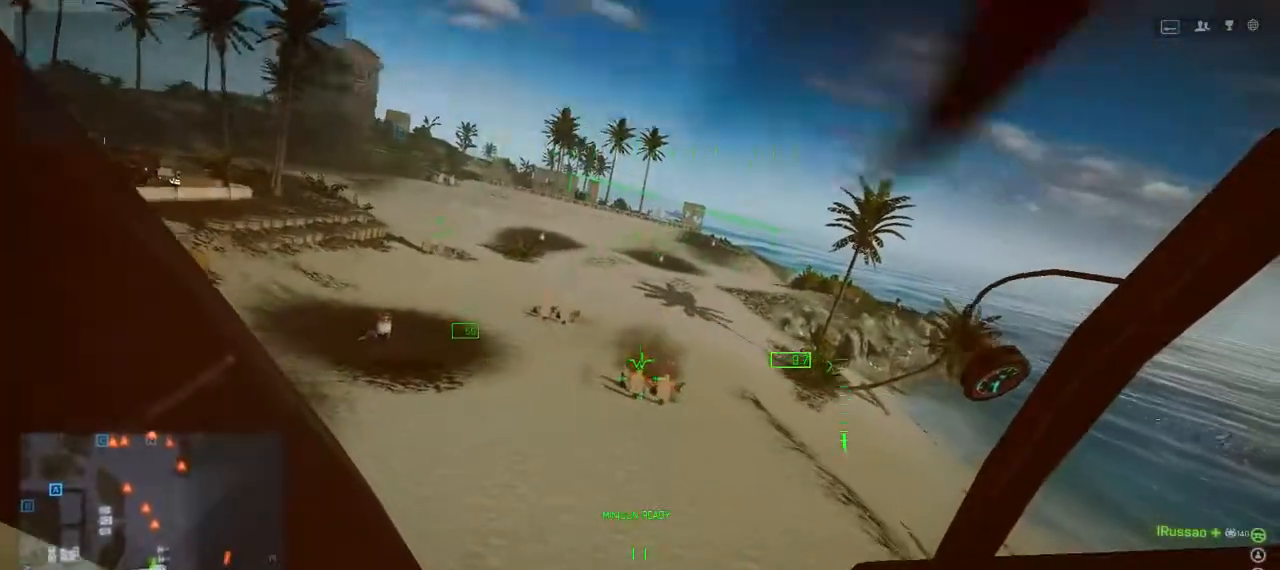
{"keys": [], "events": []}
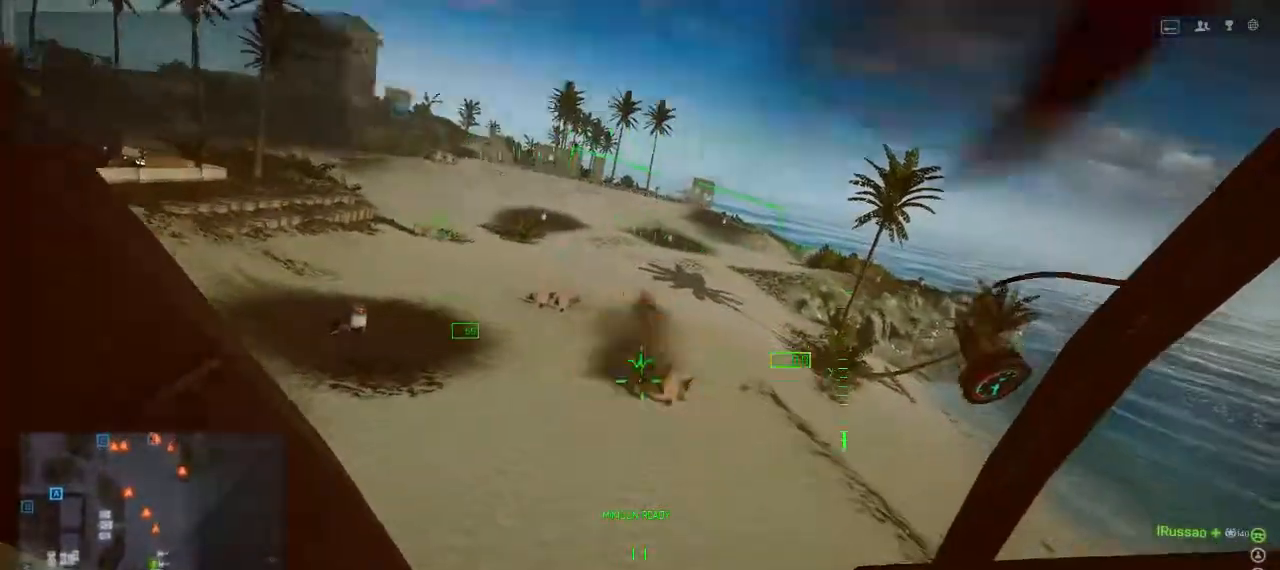
{"keys": [], "events": []}